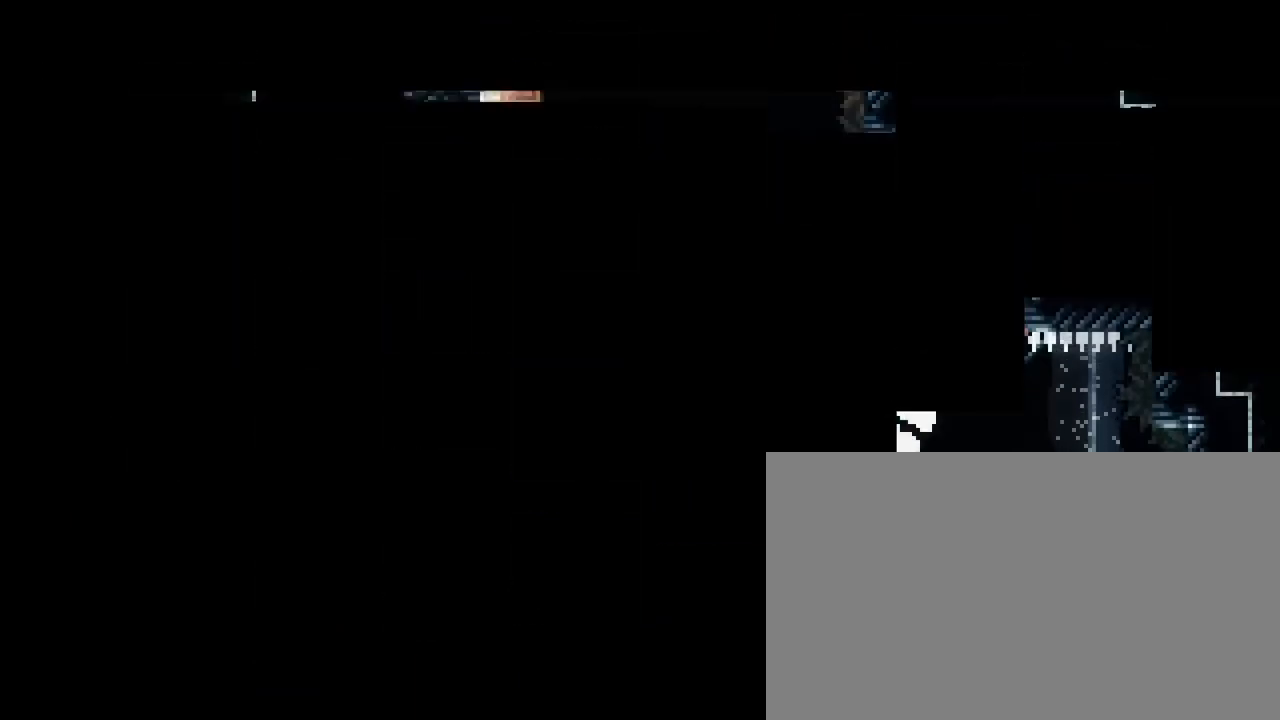
Gameplay with a controller (Xbox layout); each line is a JSON object with the inputs held at the frame after it. "events" lists button and stick changes between this image and that frame as [ms after this image, input, new state], when the widget could be followed in between. Not read: L1 L2 L3 R1 R2 R3 SELECT START X Y.
{"buttons": [], "left_stick": "center", "right_stick": "center", "events": [[17, "left_stick", "center"], [50, "B", "up"], [67, "left_stick", "up-left"], [250, "left_stick", "center"]]}
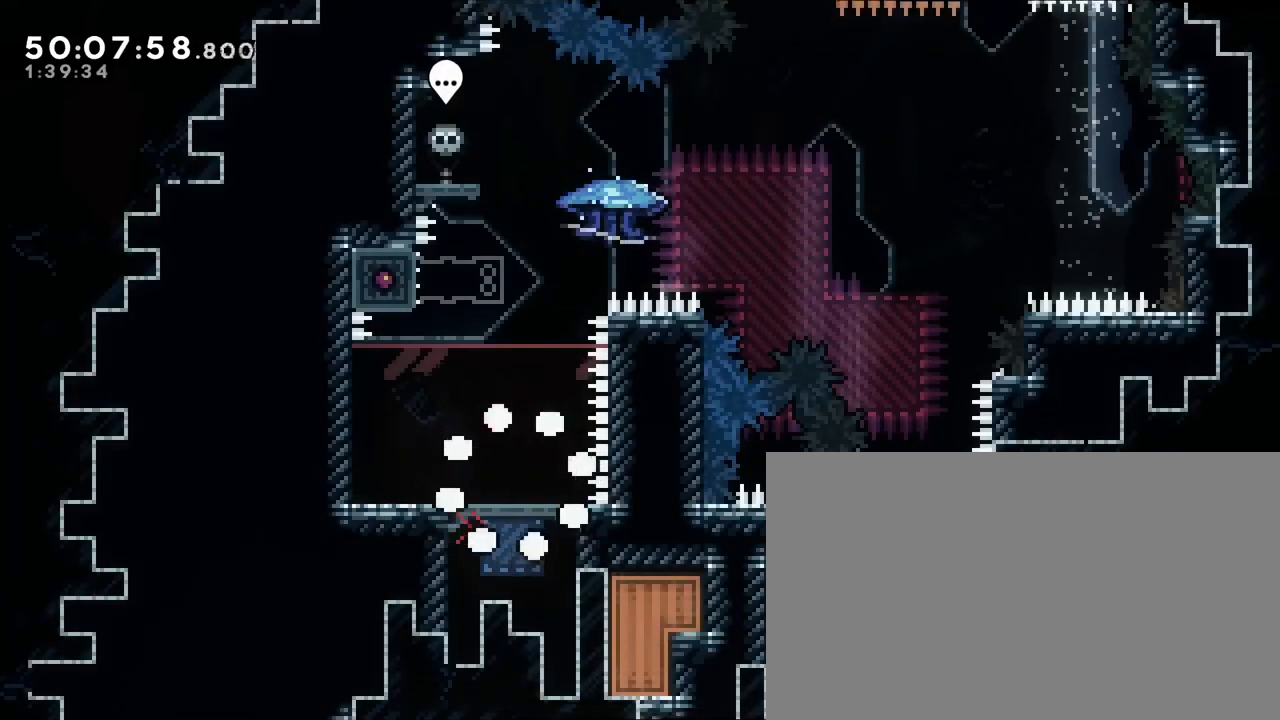
{"buttons": [], "left_stick": "center", "right_stick": "center", "events": []}
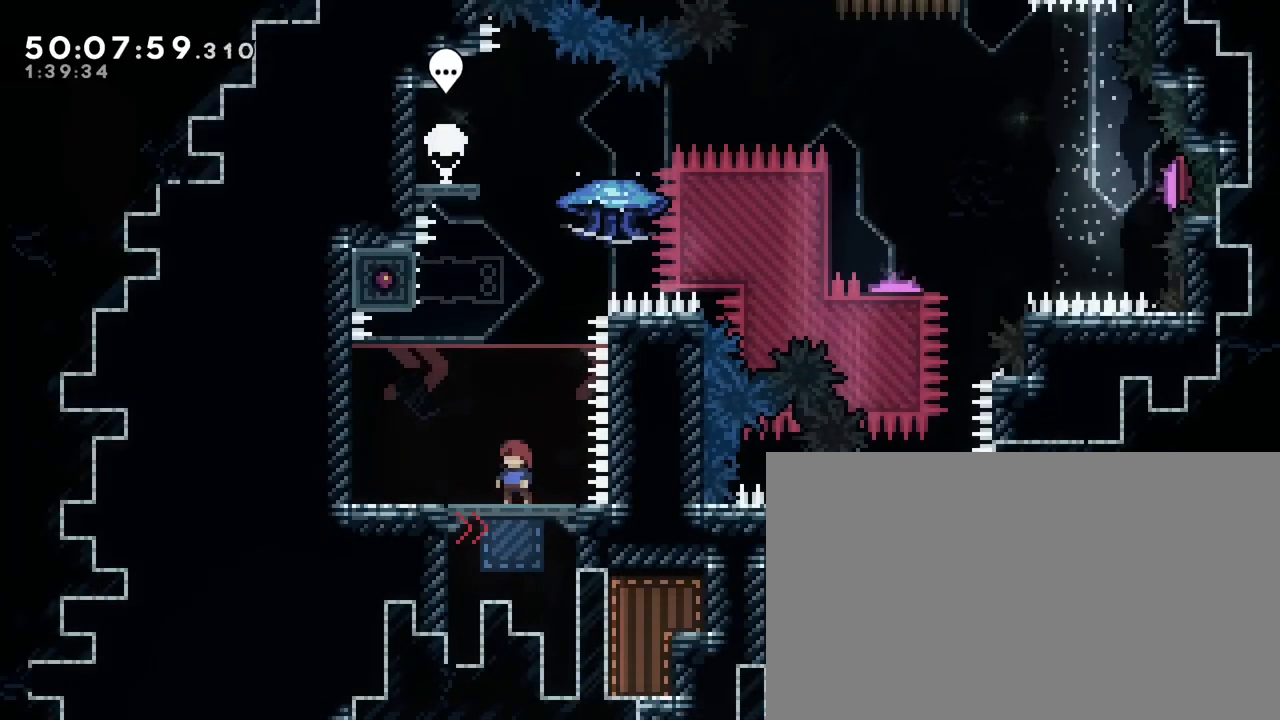
{"buttons": [], "left_stick": "left", "right_stick": "left", "events": [[183, "right_stick", "up"], [417, "left_stick", "left"], [500, "right_stick", "left"]]}
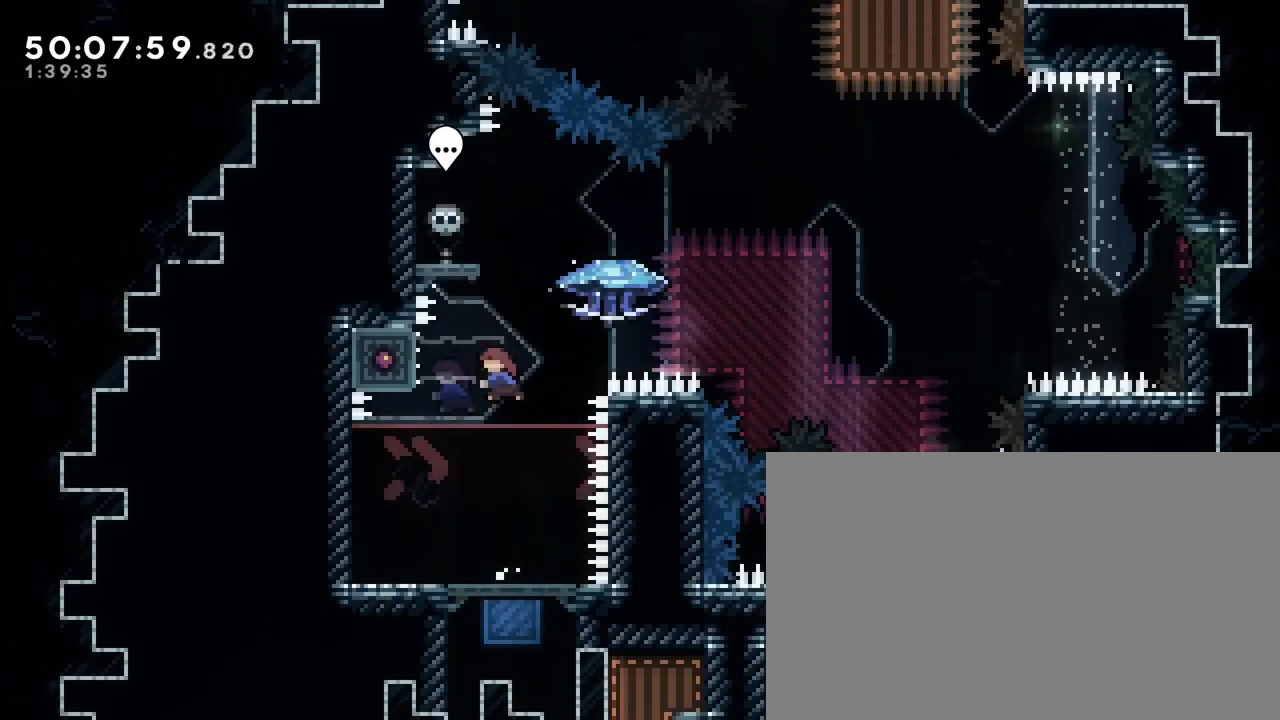
{"buttons": [], "left_stick": "left", "right_stick": "center", "events": [[50, "left_stick", "up"], [167, "right_stick", "center"], [250, "left_stick", "center"], [500, "left_stick", "left"]]}
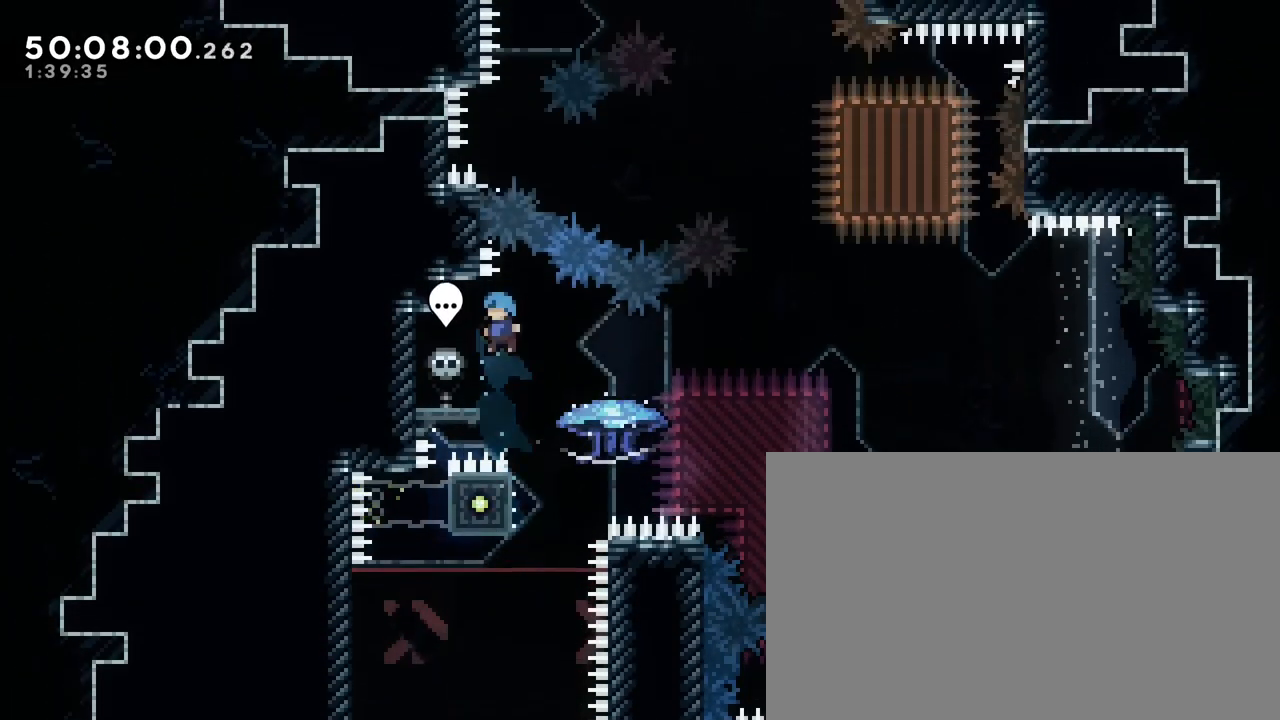
{"buttons": [], "left_stick": "up", "right_stick": "center", "events": [[217, "B", "down"], [217, "left_stick", "center"], [333, "left_stick", "up"], [350, "B", "up"]]}
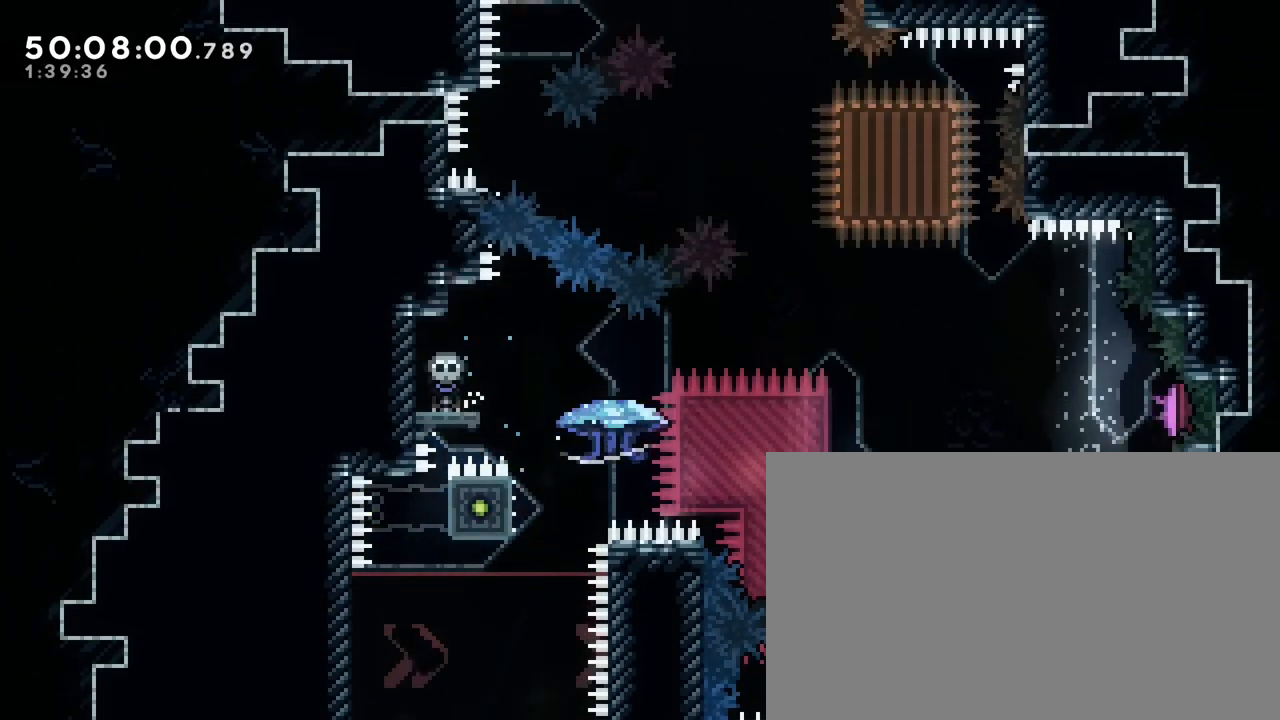
{"buttons": [], "left_stick": "center", "right_stick": "center", "events": [[433, "left_stick", "center"]]}
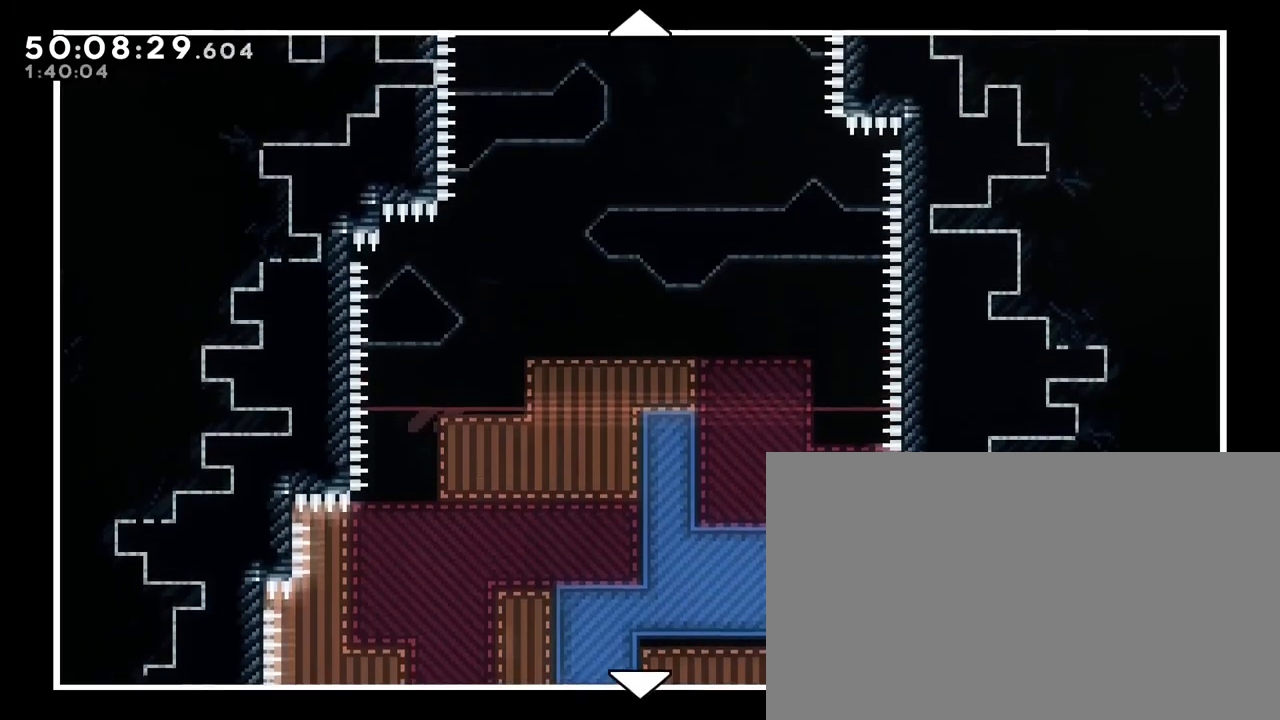
{"buttons": [], "left_stick": "center", "right_stick": "center", "events": []}
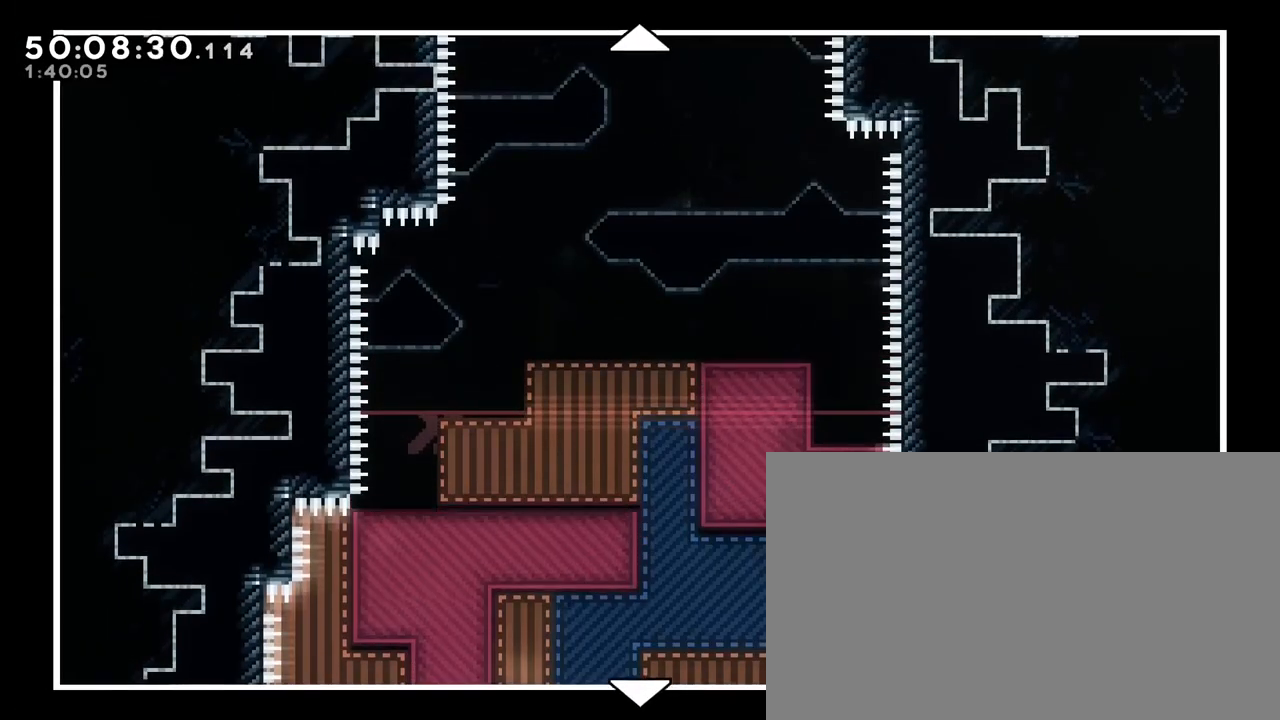
{"buttons": [], "left_stick": "up", "right_stick": "center", "events": [[333, "left_stick", "up"]]}
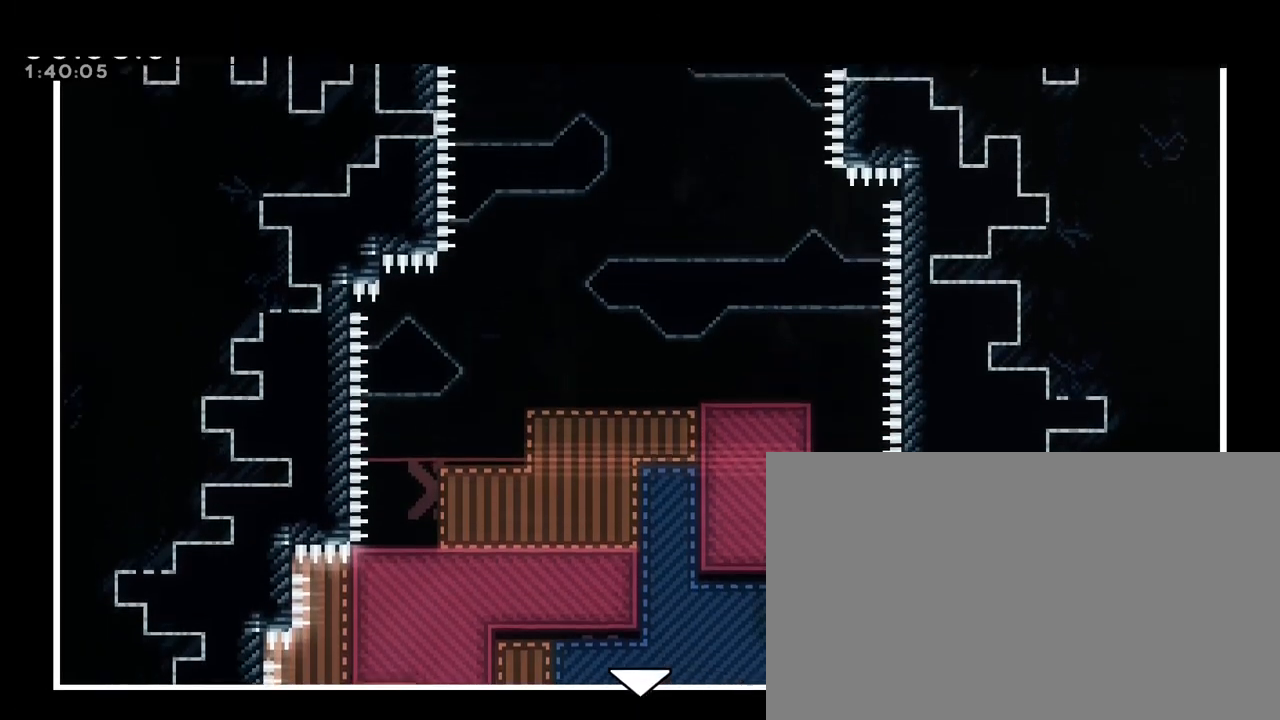
{"buttons": [], "left_stick": "down", "right_stick": "center", "events": [[167, "left_stick", "center"], [400, "left_stick", "down"]]}
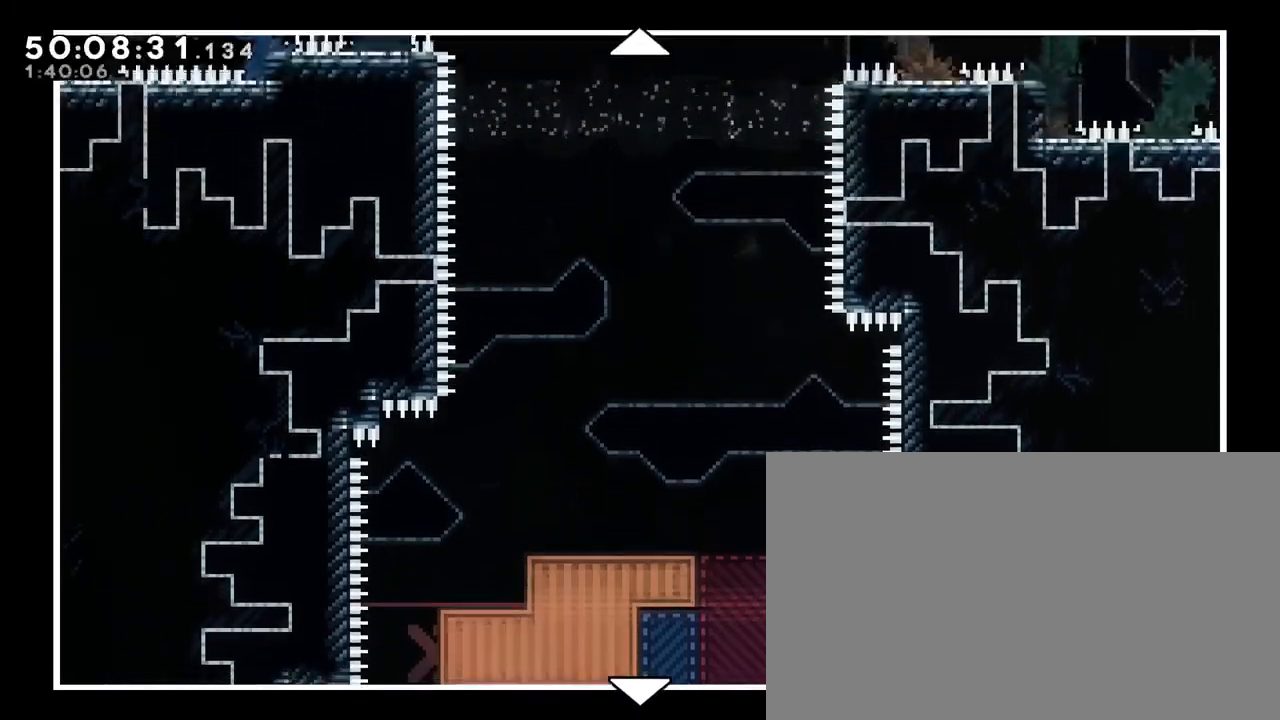
{"buttons": [], "left_stick": "center", "right_stick": "center", "events": [[250, "left_stick", "center"]]}
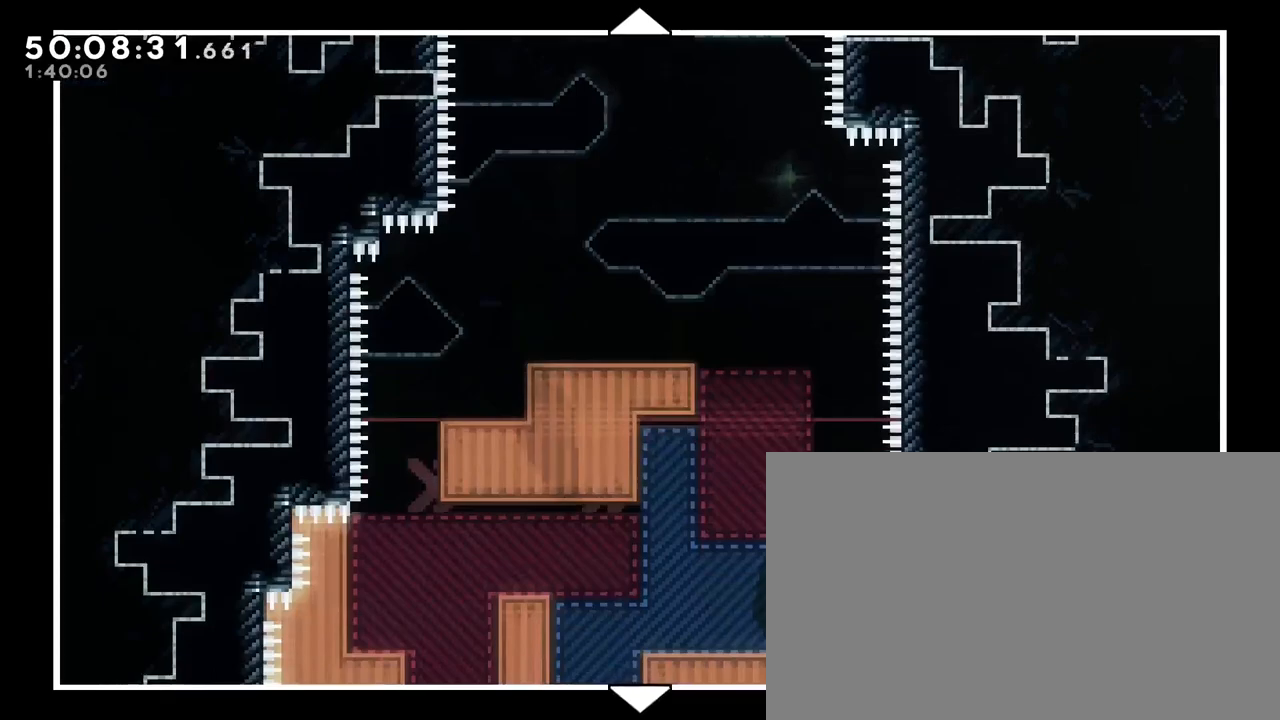
{"buttons": [], "left_stick": "center", "right_stick": "center", "events": [[183, "left_stick", "up"], [483, "left_stick", "center"]]}
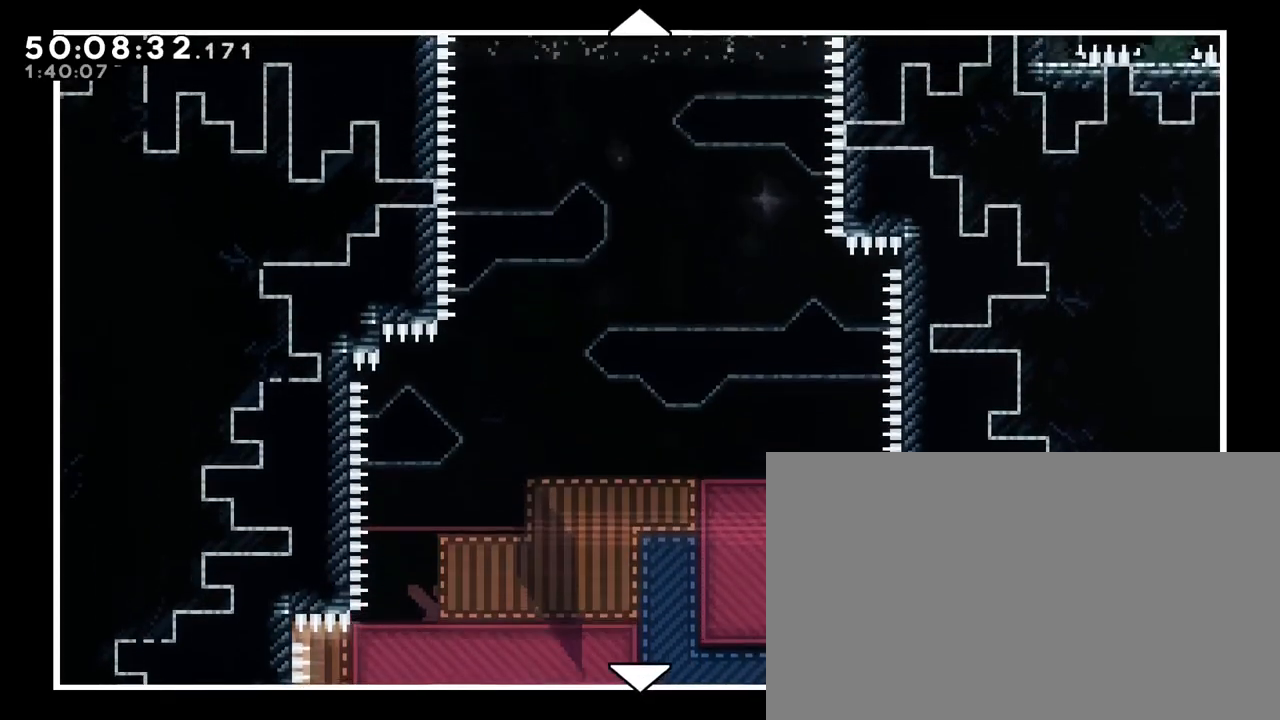
{"buttons": [], "left_stick": "down", "right_stick": "center", "events": [[217, "left_stick", "down"]]}
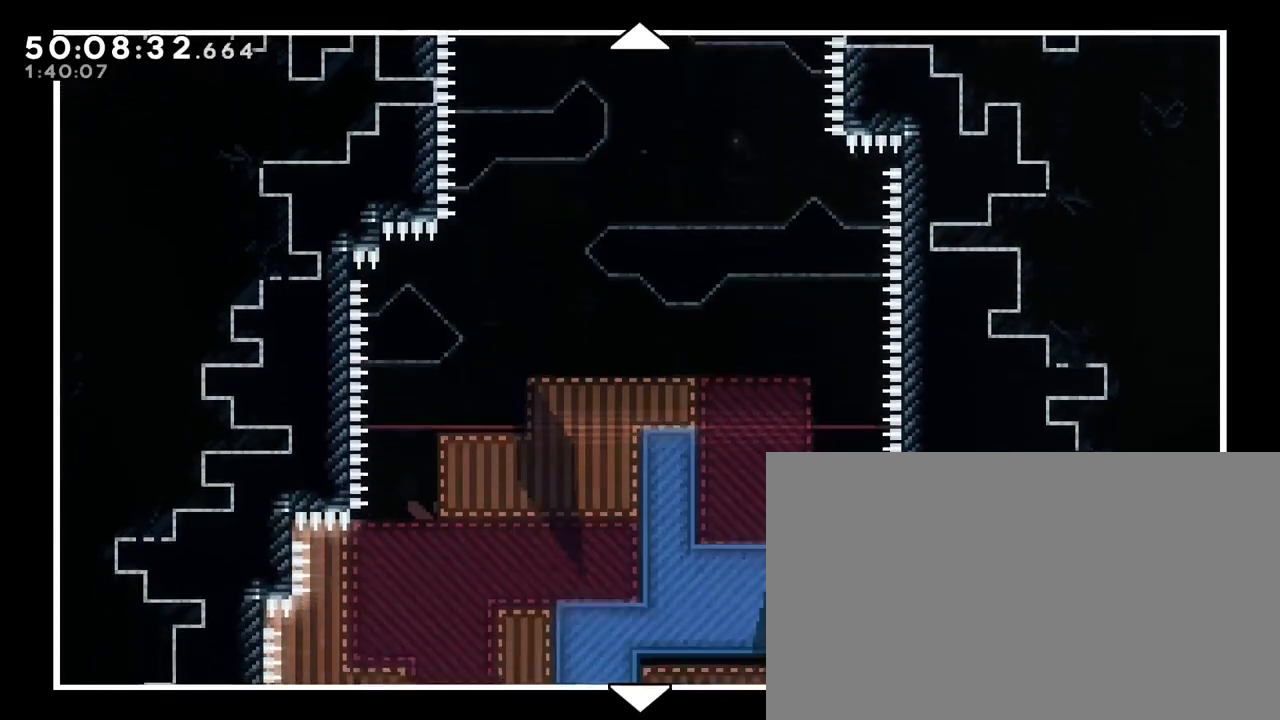
{"buttons": [], "left_stick": "center", "right_stick": "center", "events": [[17, "left_stick", "center"]]}
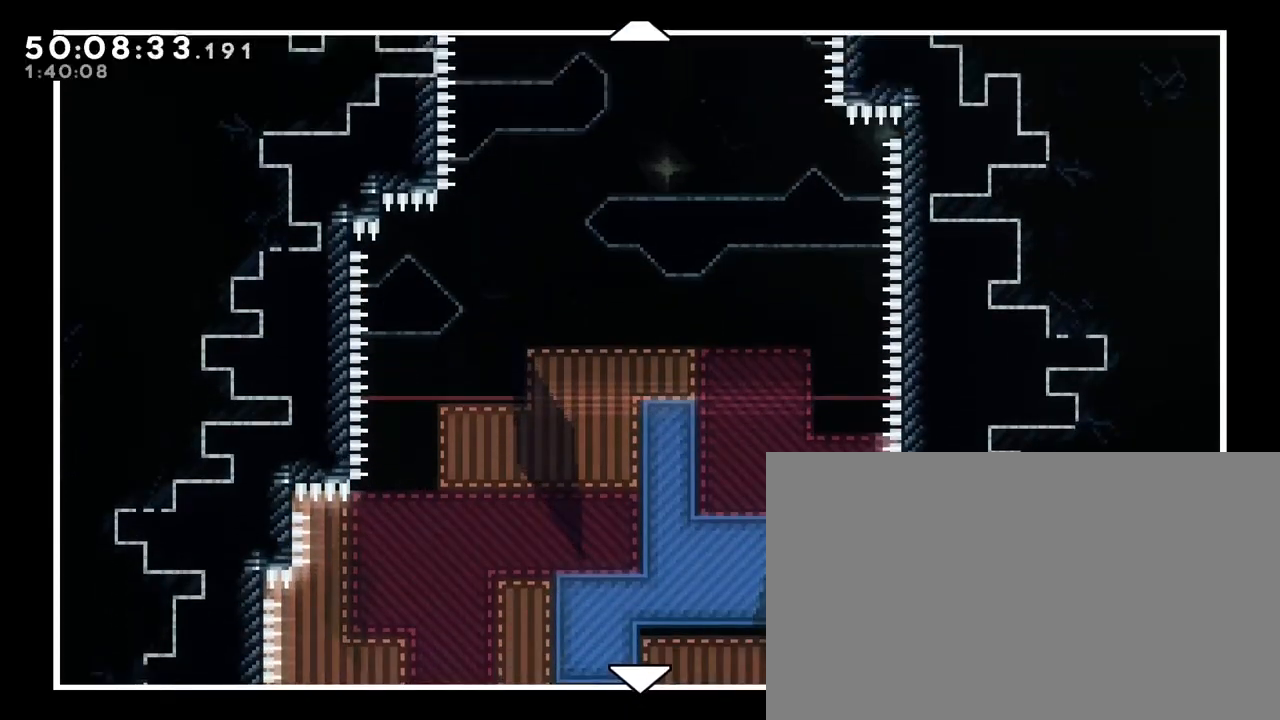
{"buttons": [], "left_stick": "center", "right_stick": "center", "events": []}
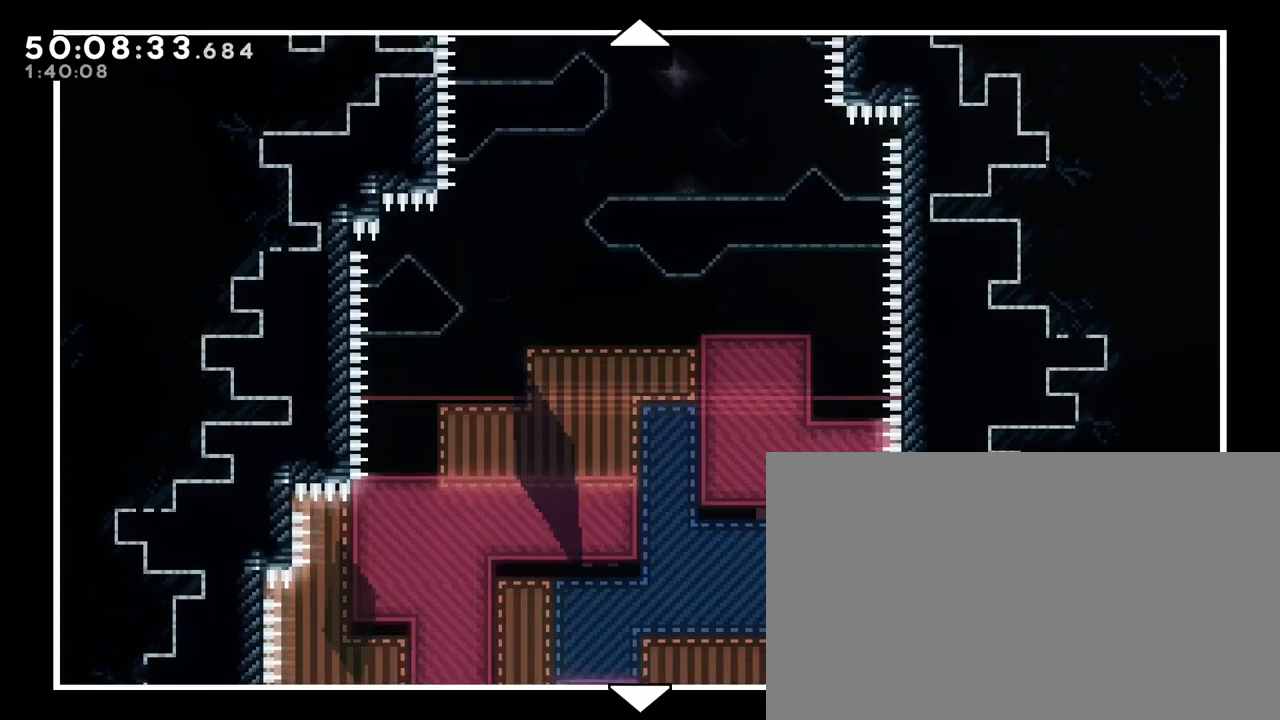
{"buttons": [], "left_stick": "up", "right_stick": "center", "events": [[267, "left_stick", "up"]]}
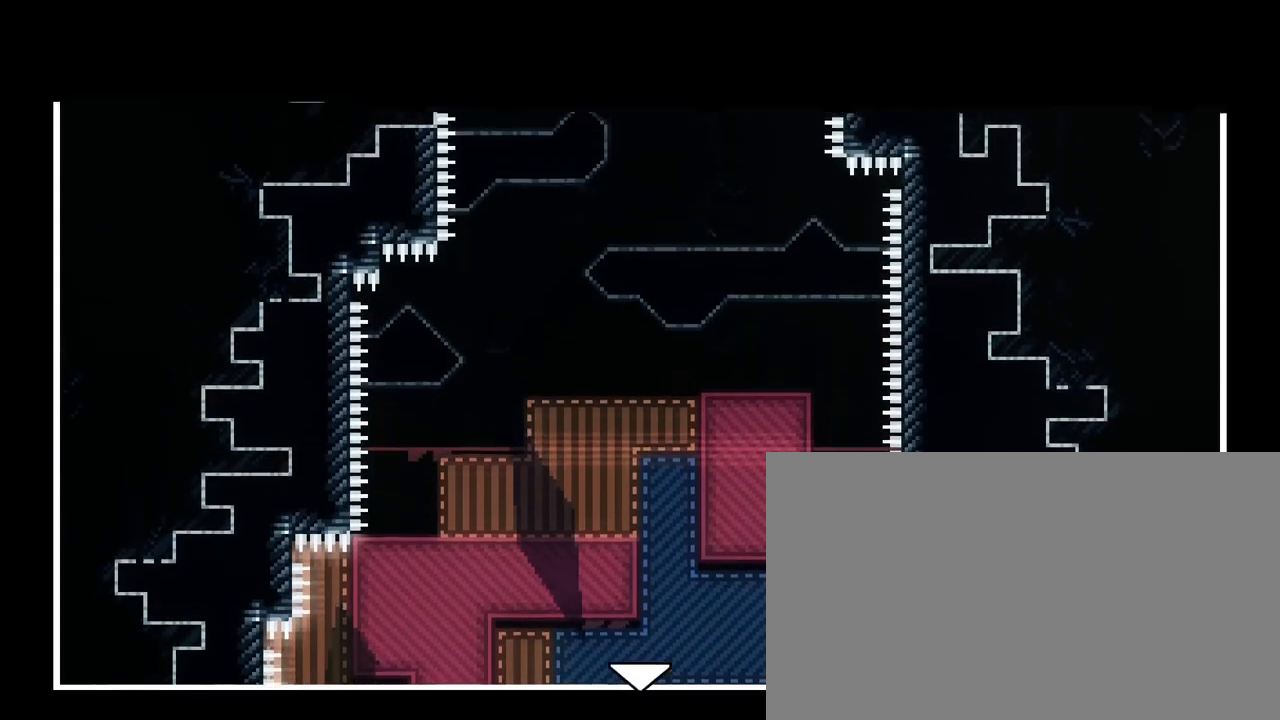
{"buttons": ["B"], "left_stick": "center", "right_stick": "center", "events": [[150, "left_stick", "center"], [333, "B", "down"]]}
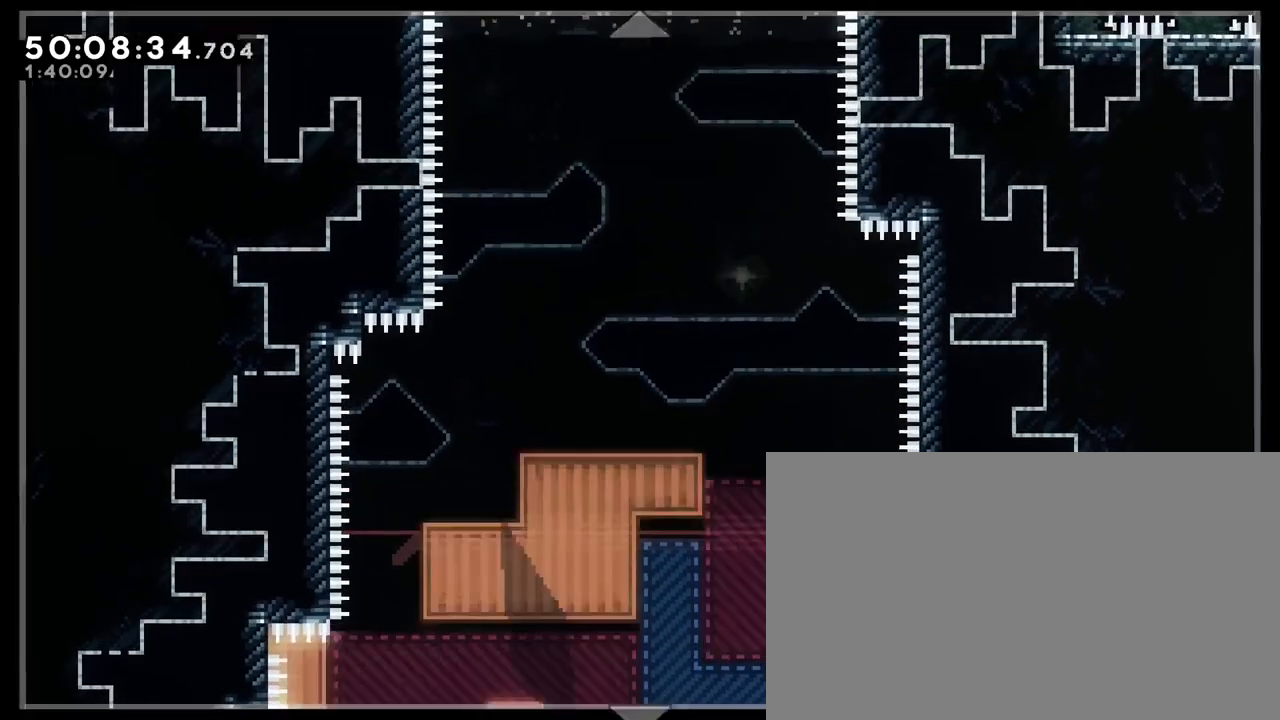
{"buttons": [], "left_stick": "center", "right_stick": "center", "events": [[17, "B", "up"]]}
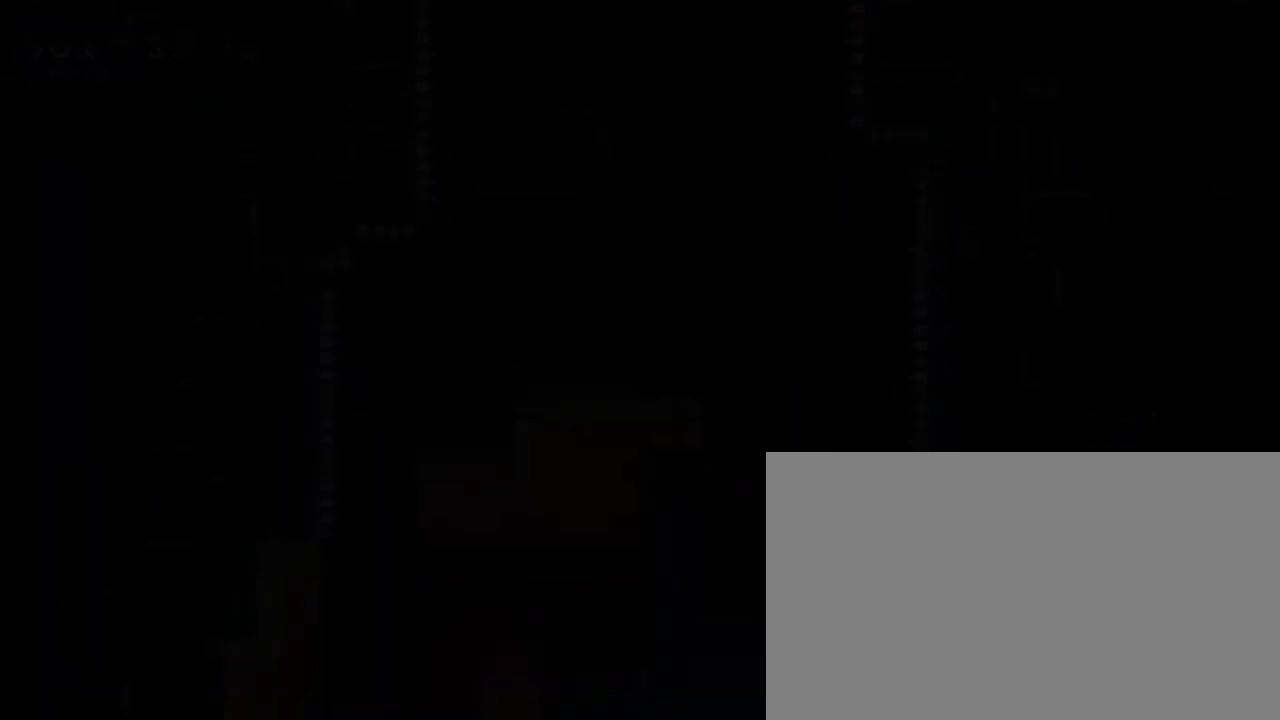
{"buttons": [], "left_stick": "center", "right_stick": "center", "events": []}
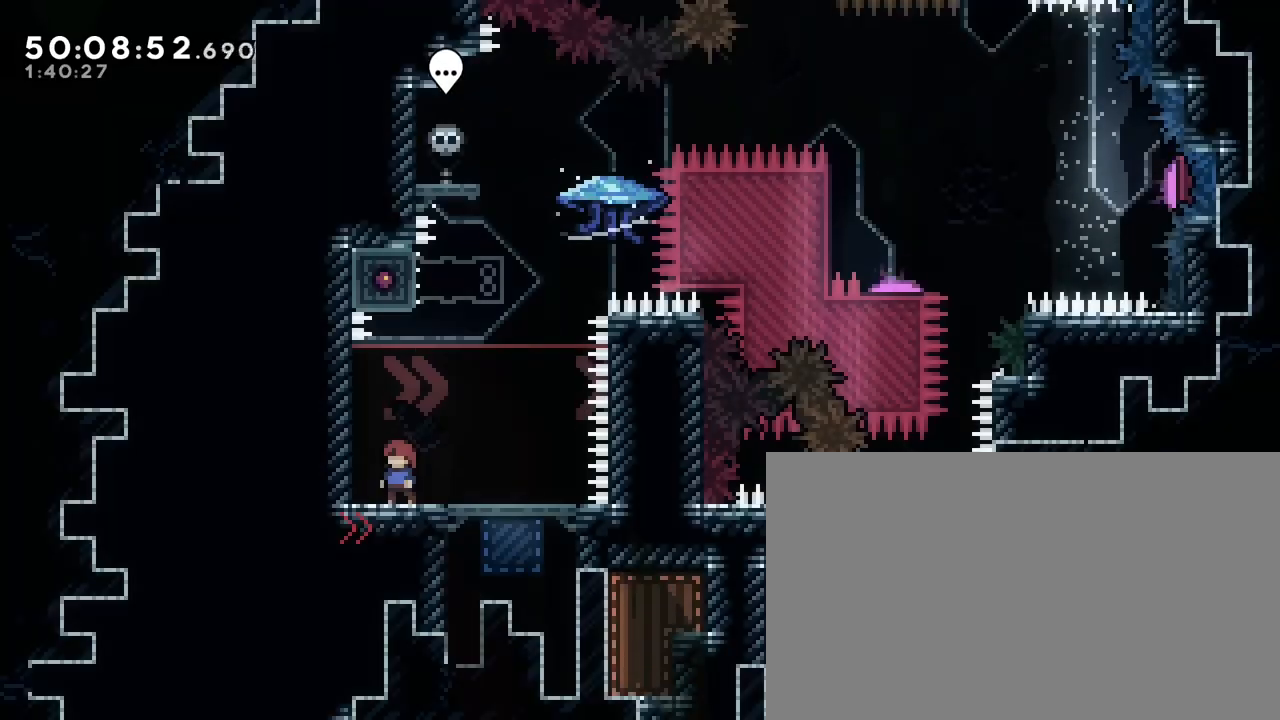
{"buttons": [], "left_stick": "center", "right_stick": "center", "events": []}
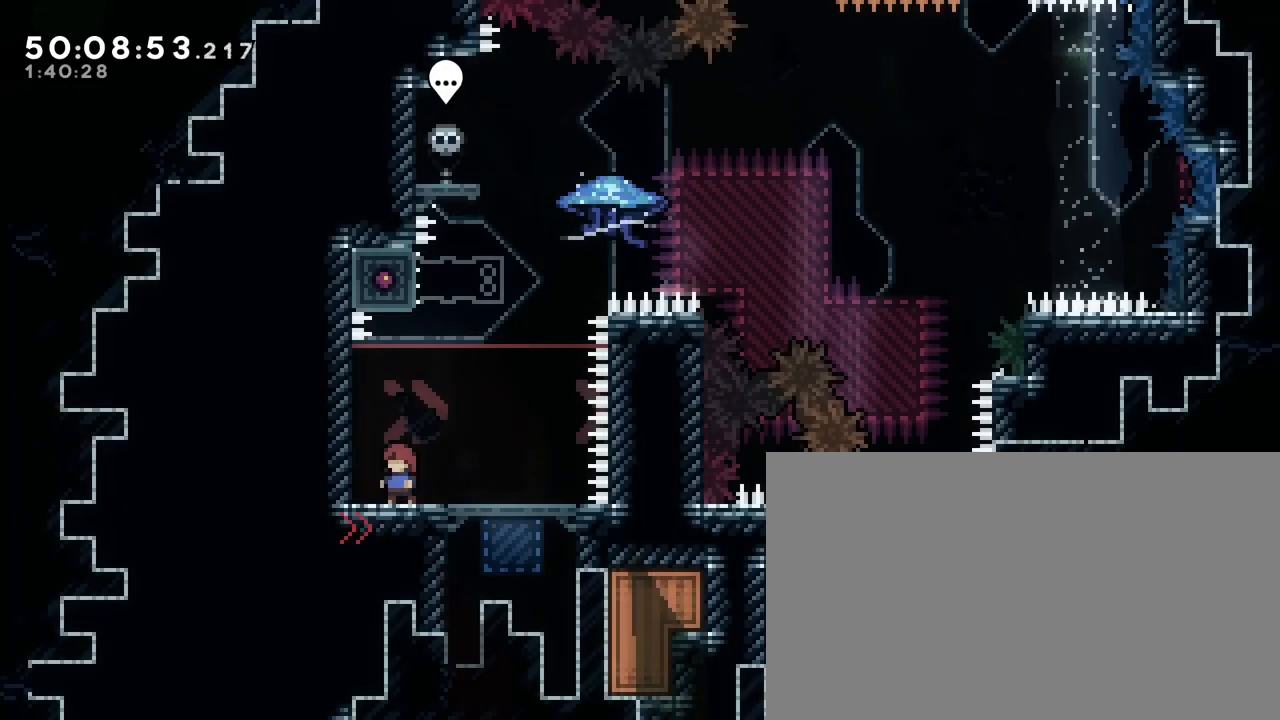
{"buttons": [], "left_stick": "center", "right_stick": "center", "events": []}
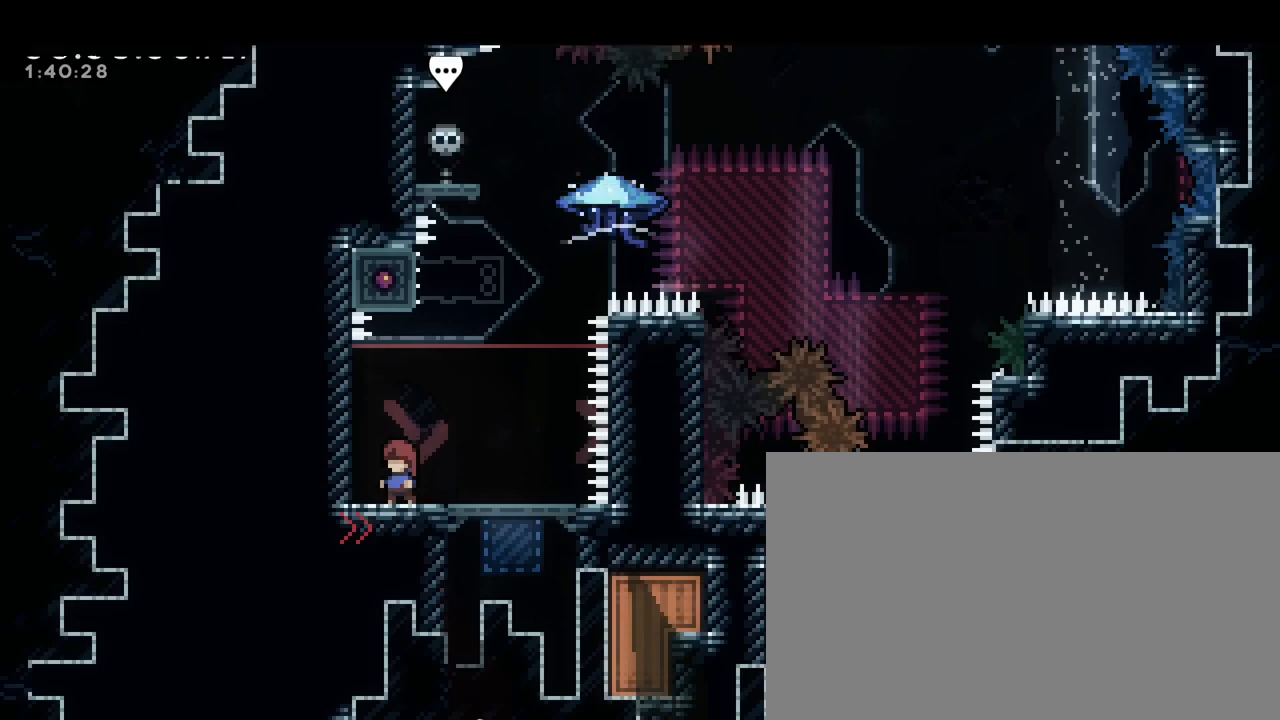
{"buttons": [], "left_stick": "center", "right_stick": "center", "events": []}
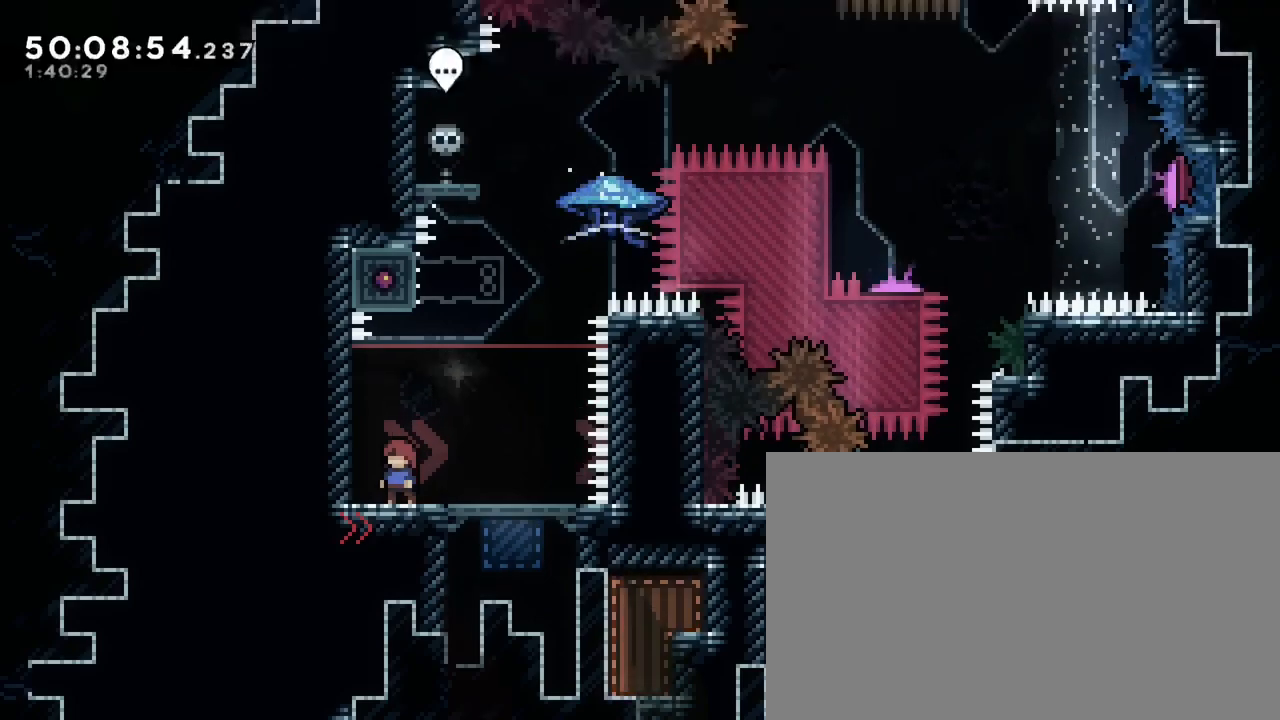
{"buttons": [], "left_stick": "center", "right_stick": "center", "events": []}
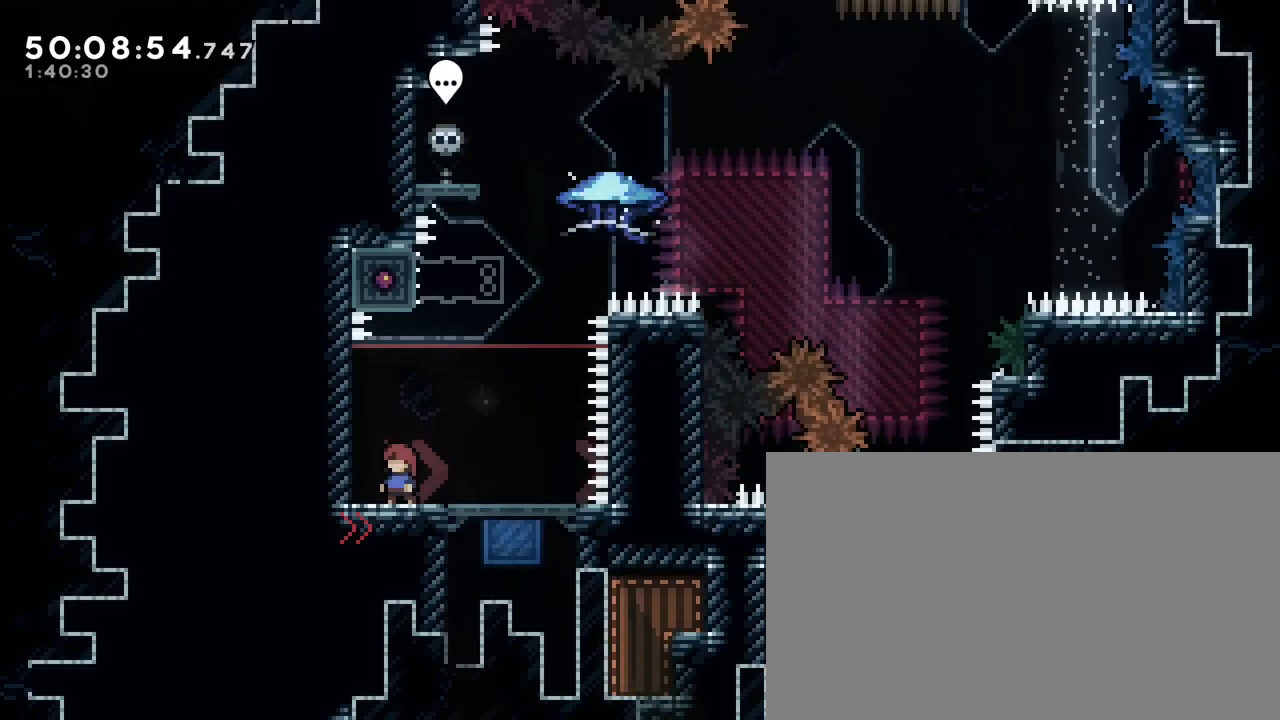
{"buttons": [], "left_stick": "center", "right_stick": "center", "events": [[83, "left_stick", "right"], [367, "left_stick", "center"]]}
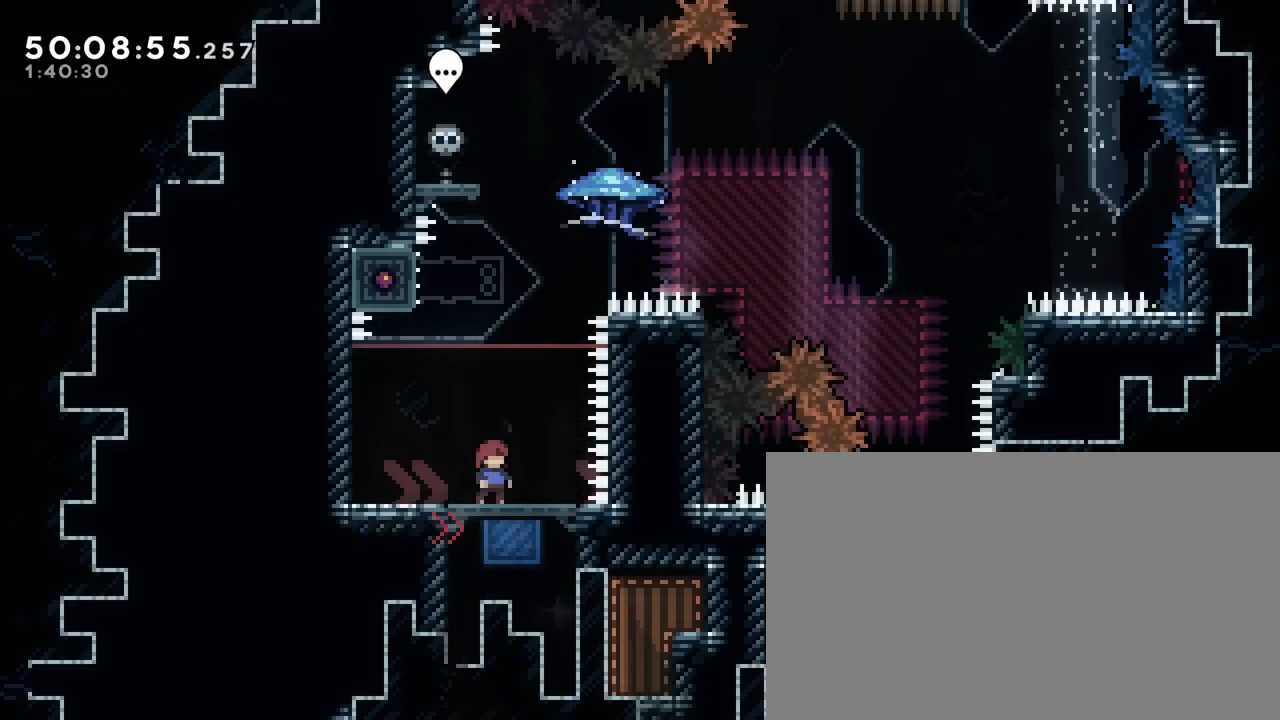
{"buttons": [], "left_stick": "center", "right_stick": "center", "events": [[333, "left_stick", "right"], [383, "left_stick", "center"]]}
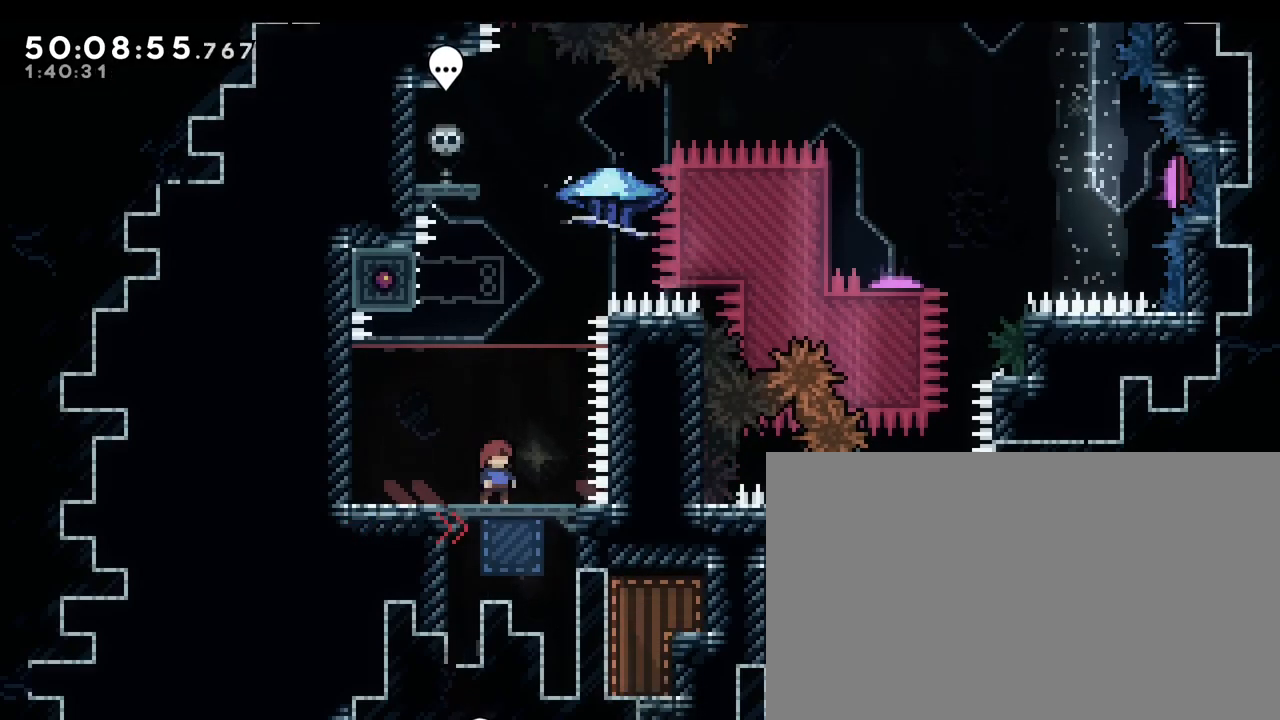
{"buttons": [], "left_stick": "center", "right_stick": "center", "events": []}
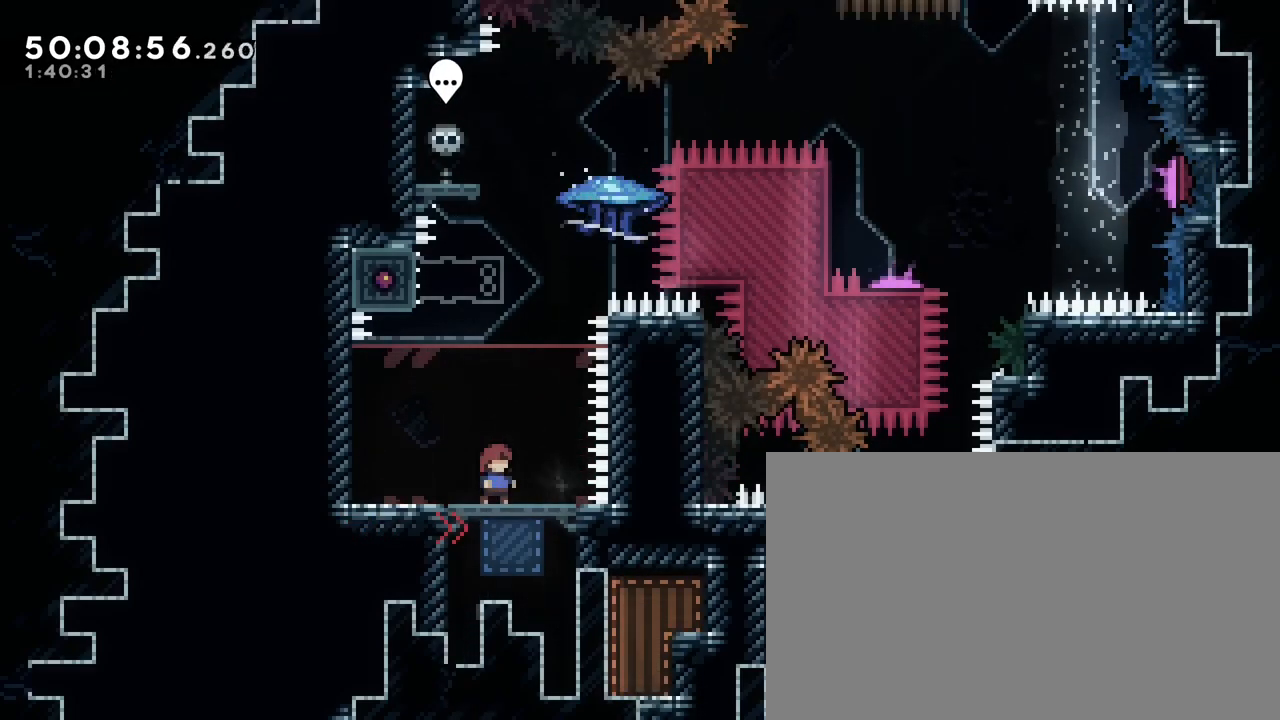
{"buttons": [], "left_stick": "center", "right_stick": "center", "events": [[50, "left_stick", "right"], [133, "left_stick", "center"]]}
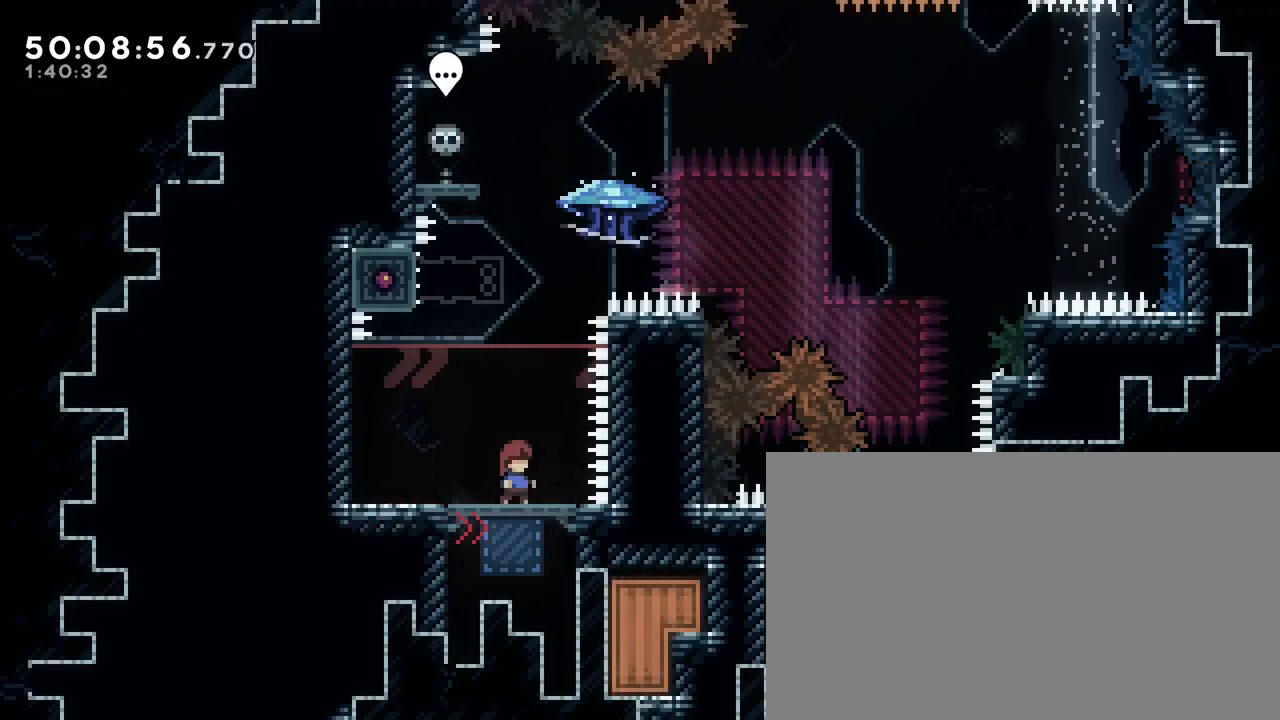
{"buttons": [], "left_stick": "center", "right_stick": "center", "events": []}
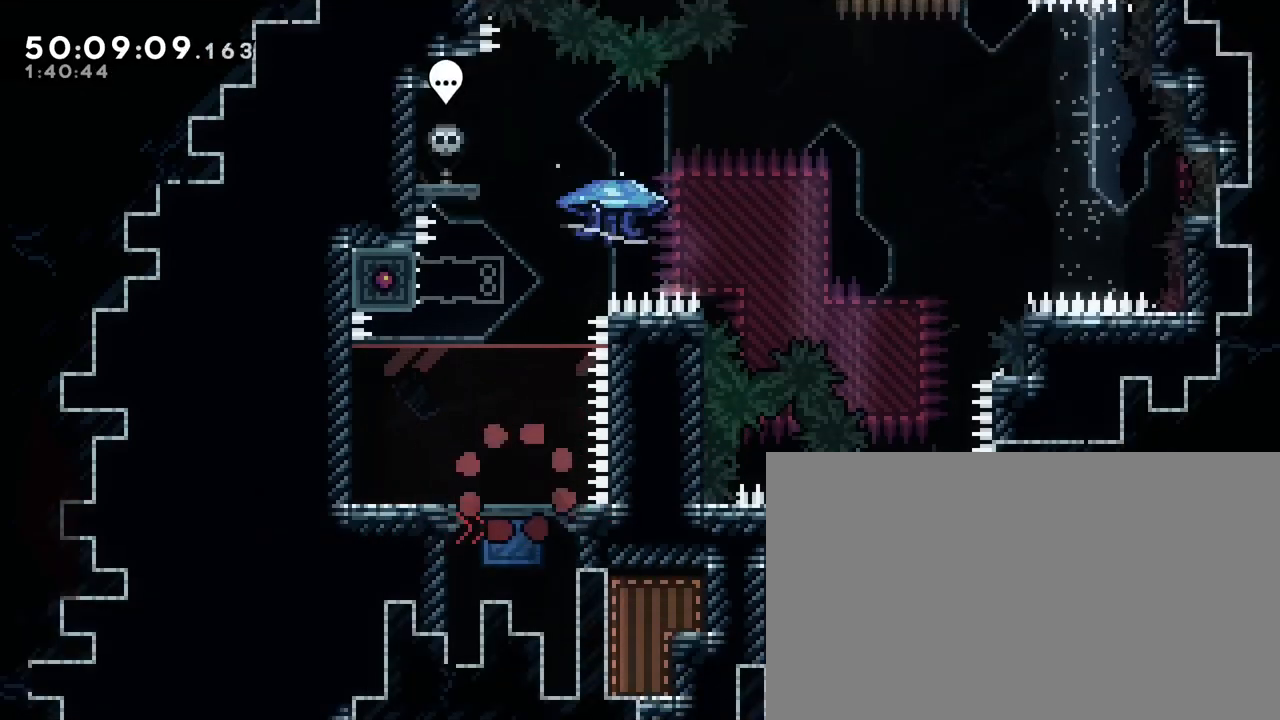
{"buttons": [], "left_stick": "center", "right_stick": "center", "events": []}